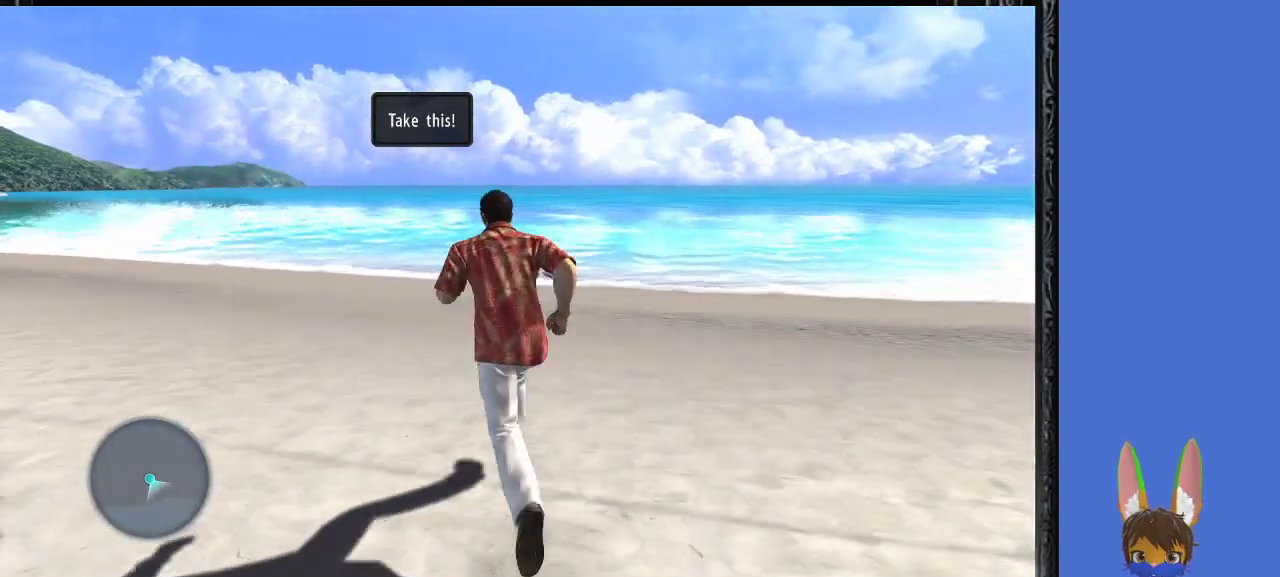
Gameplay with a controller (PlayStation layout); each line is a JSON object with the inputs held at the frame after it. "events" lists button and stick changes between this image and that frame as [ms after this image, input, new state], when the widget could be followed in between.
{"buttons": [], "left_stick": "up", "right_stick": "center", "events": []}
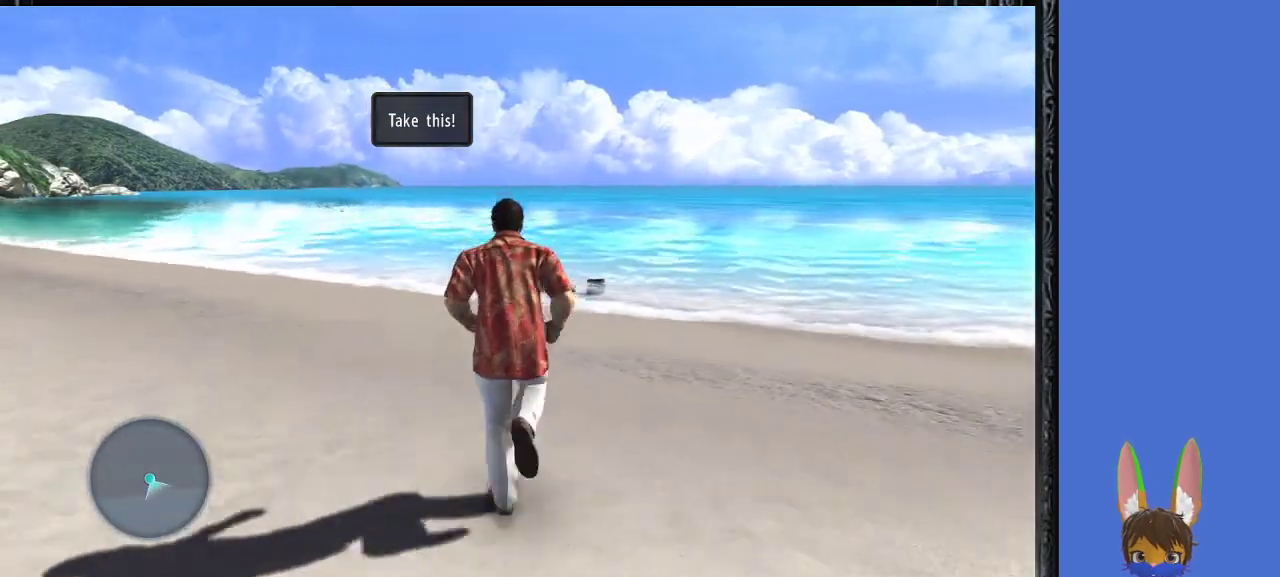
{"buttons": [], "left_stick": "up", "right_stick": "center", "events": []}
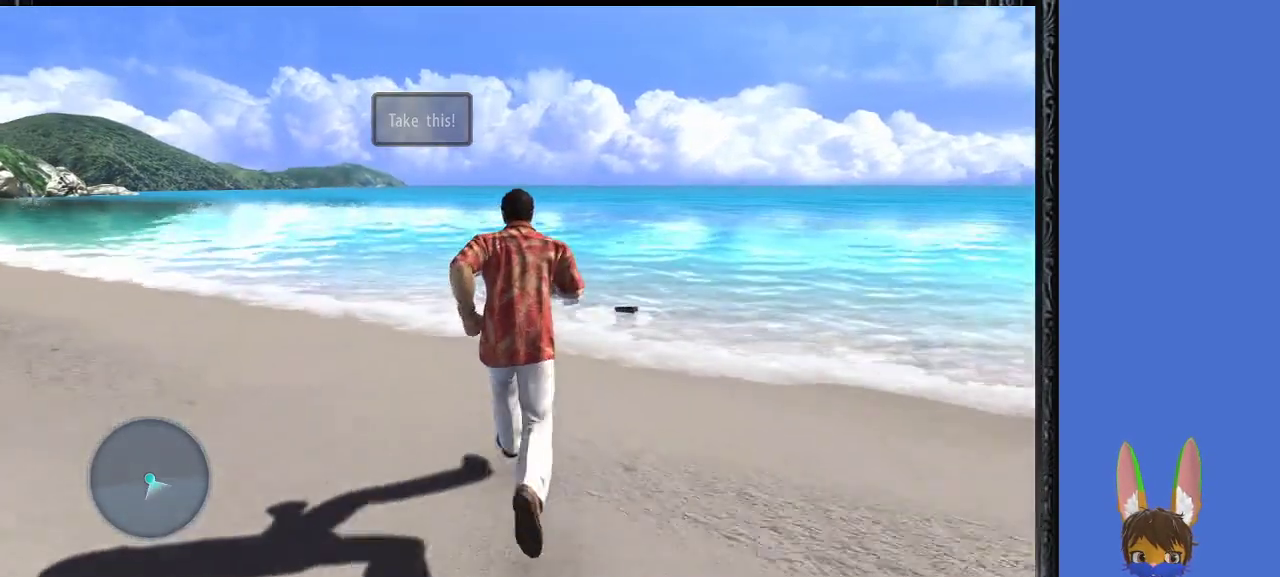
{"buttons": [], "left_stick": "up", "right_stick": "center", "events": []}
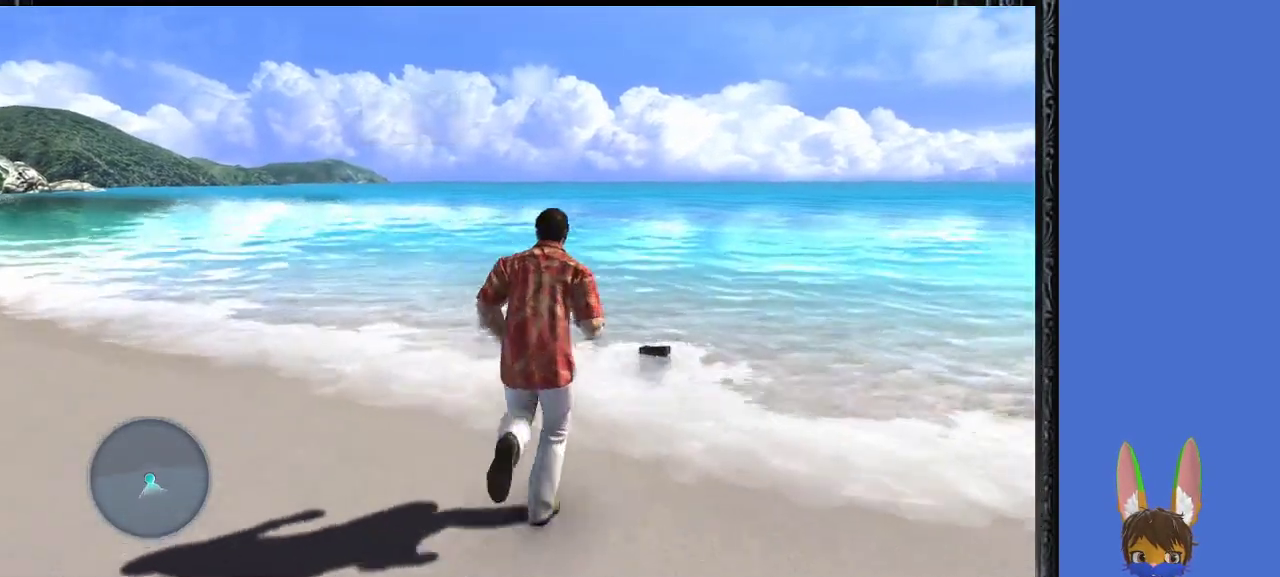
{"buttons": ["CROSS"], "left_stick": "up", "right_stick": "center", "events": [[500, "CROSS", "down"]]}
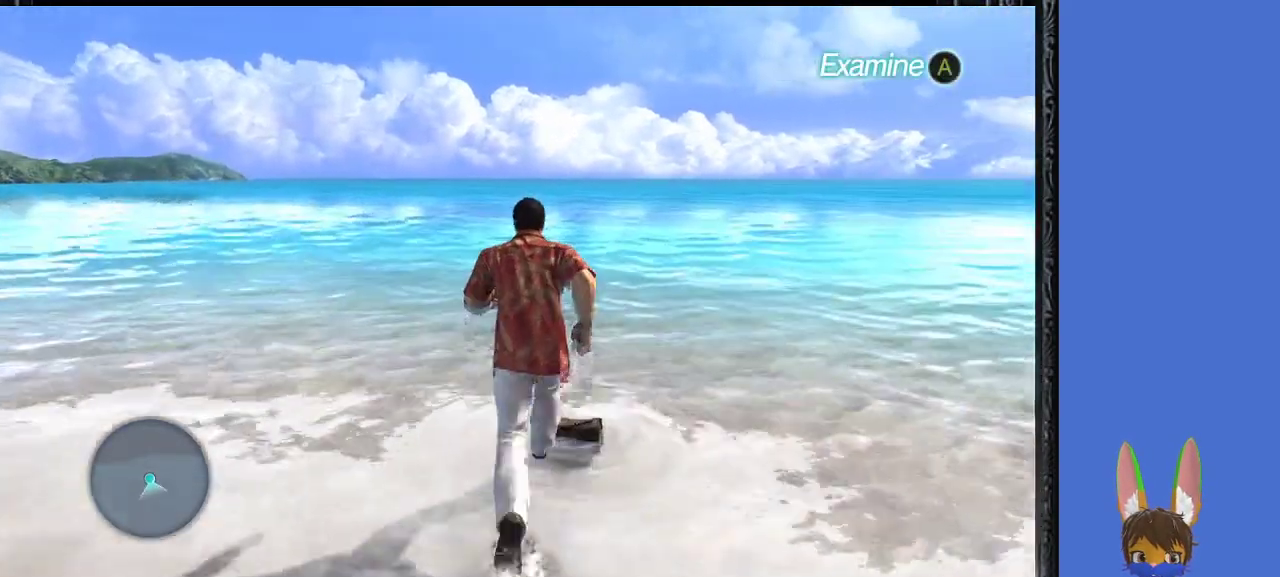
{"buttons": [], "left_stick": "center", "right_stick": "center", "events": [[33, "left_stick", "center"], [200, "CROSS", "up"]]}
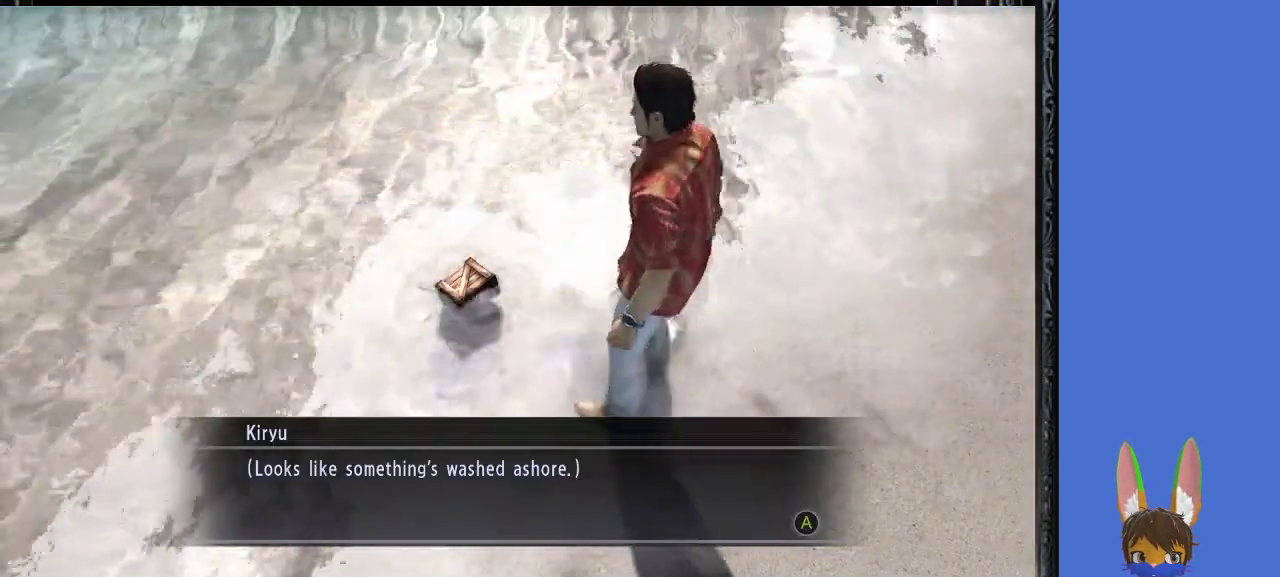
{"buttons": [], "left_stick": "center", "right_stick": "center", "events": []}
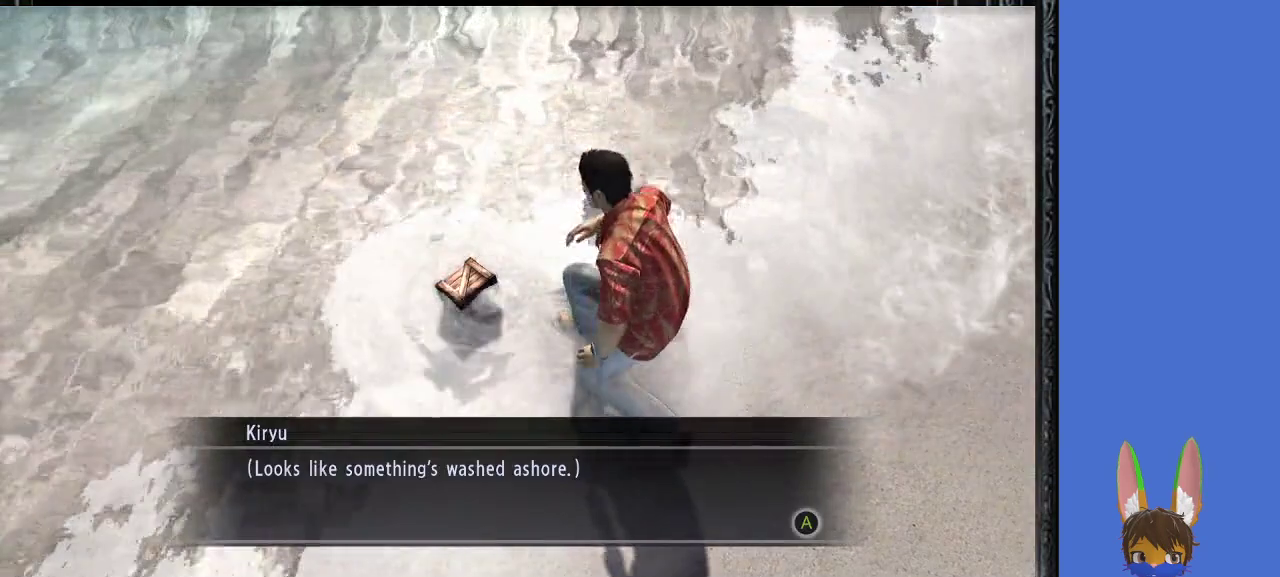
{"buttons": [], "left_stick": "center", "right_stick": "center", "events": [[67, "CROSS", "down"], [267, "CROSS", "up"]]}
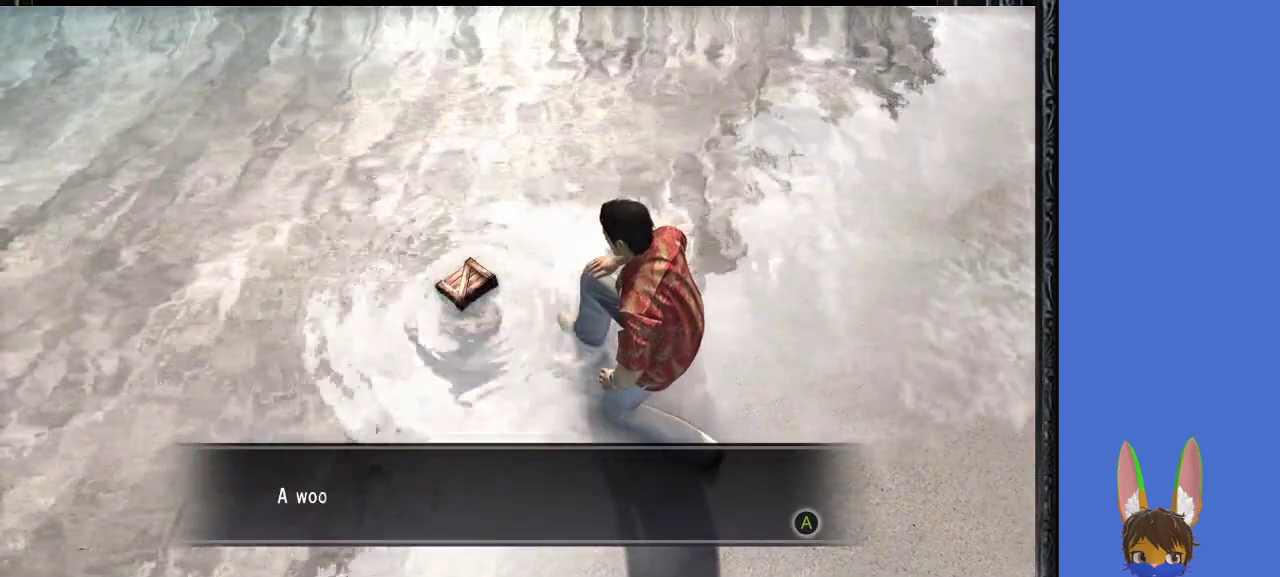
{"buttons": [], "left_stick": "center", "right_stick": "center", "events": [[200, "CROSS", "down"], [367, "CROSS", "up"]]}
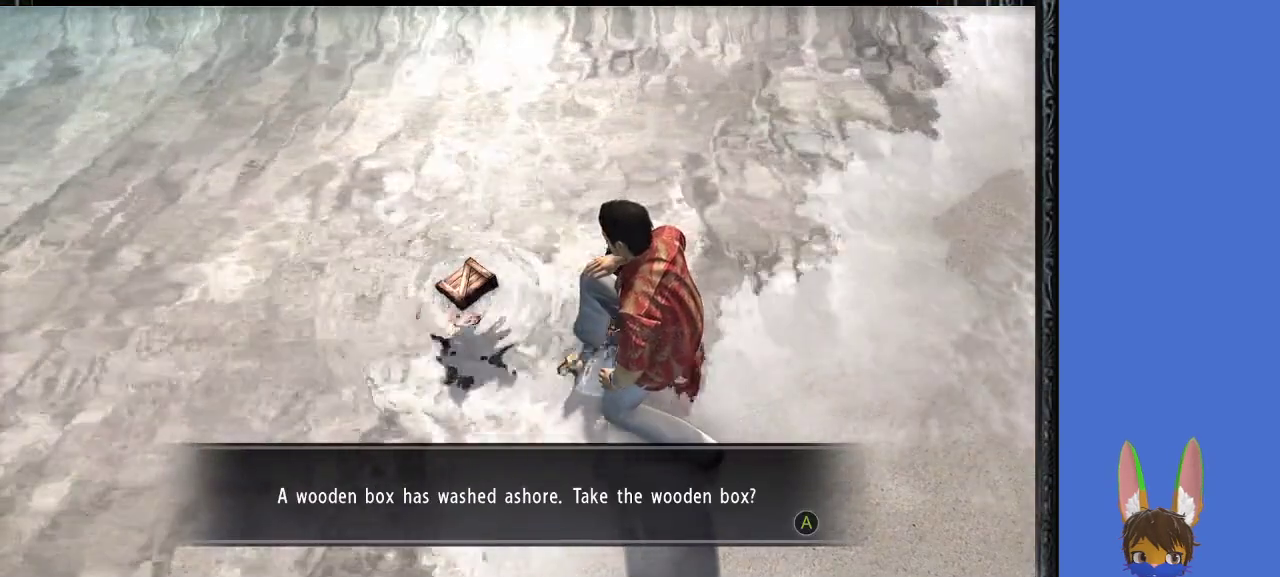
{"buttons": [], "left_stick": "center", "right_stick": "center", "events": []}
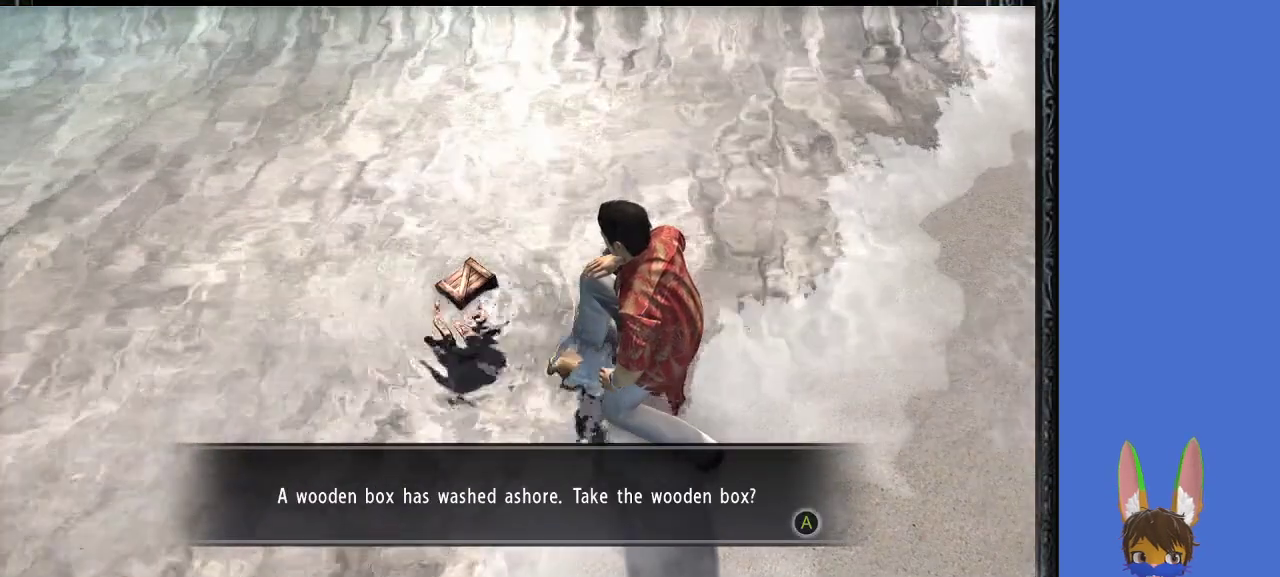
{"buttons": [], "left_stick": "center", "right_stick": "center", "events": [[167, "CROSS", "down"], [333, "CROSS", "up"]]}
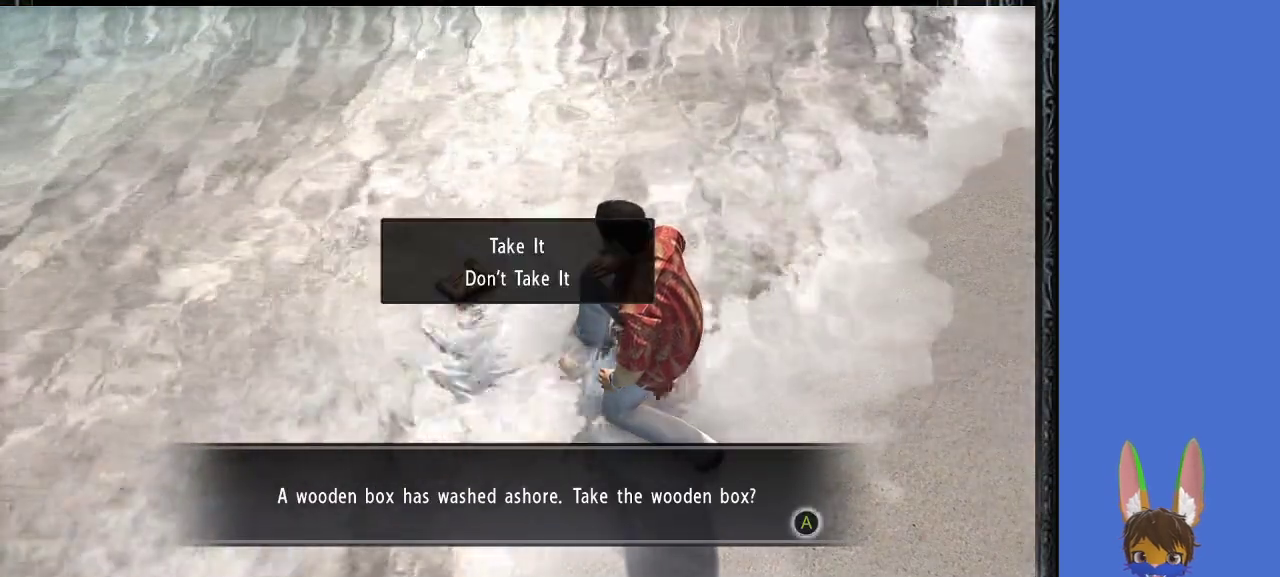
{"buttons": [], "left_stick": "center", "right_stick": "center", "events": [[67, "CROSS", "down"], [200, "CROSS", "up"]]}
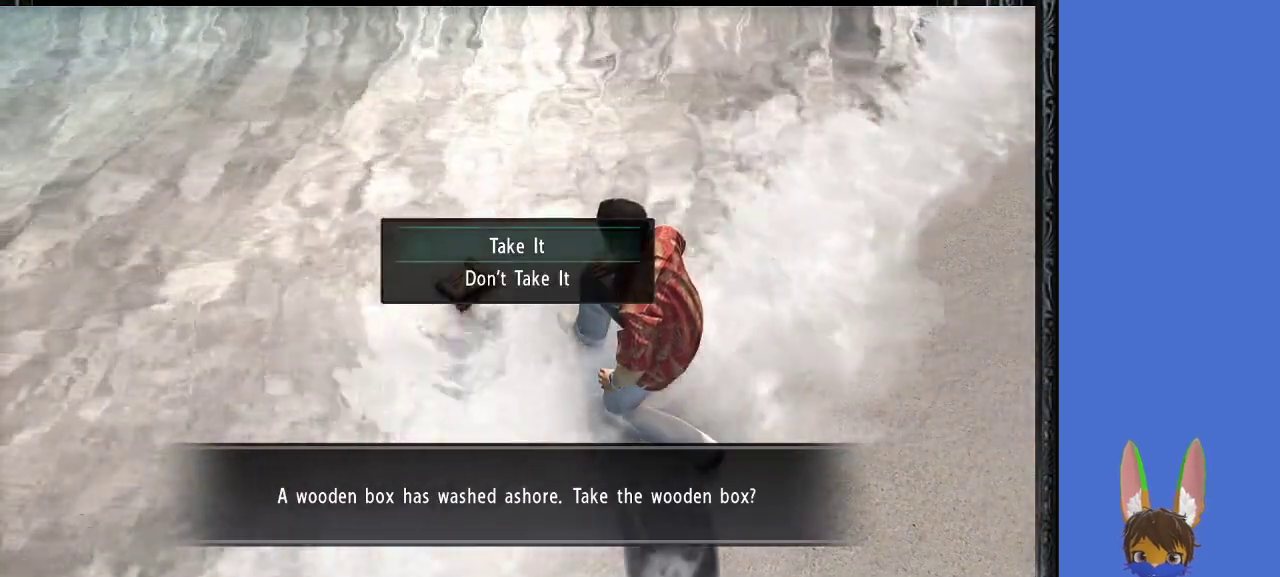
{"buttons": [], "left_stick": "center", "right_stick": "center", "events": [[167, "CROSS", "down"], [300, "CROSS", "up"]]}
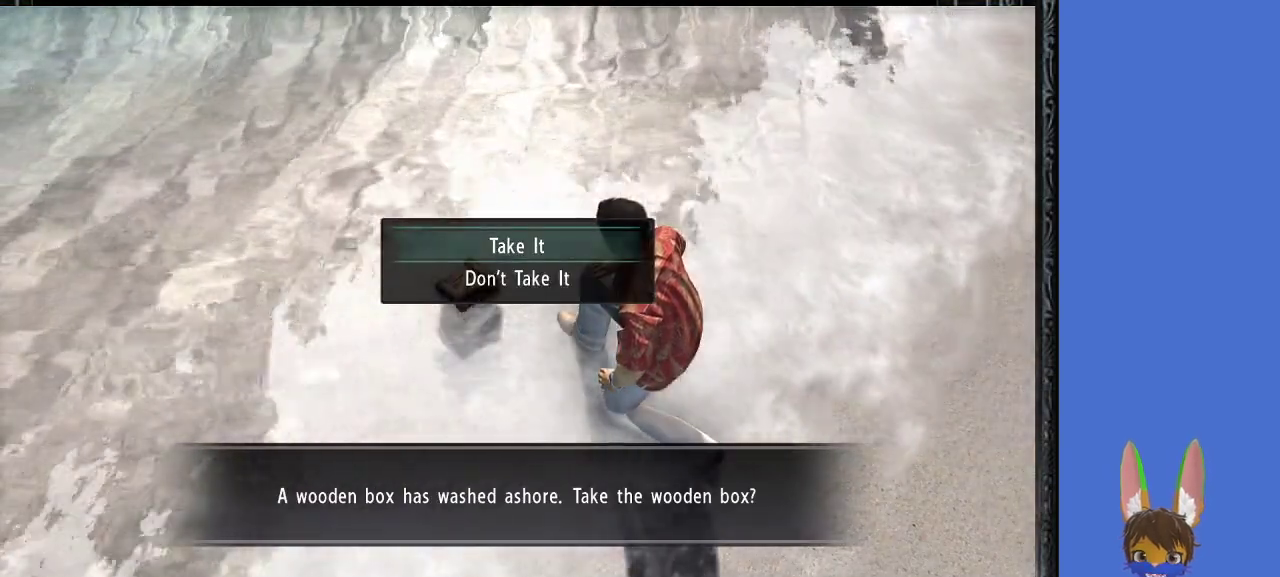
{"buttons": [], "left_stick": "center", "right_stick": "center", "events": []}
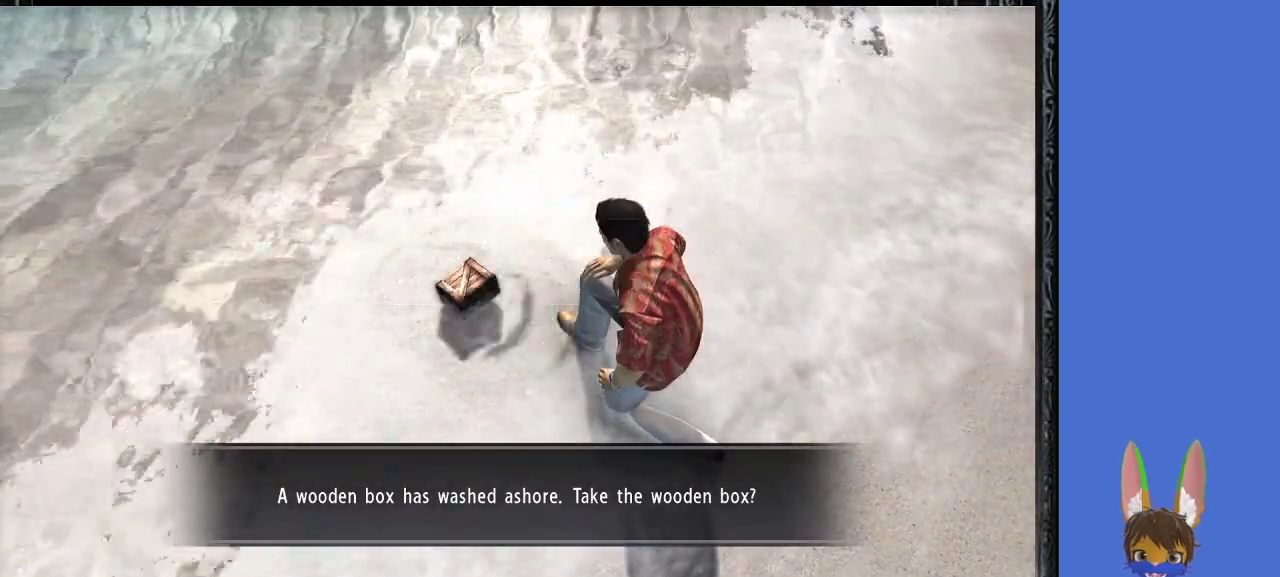
{"buttons": [], "left_stick": "center", "right_stick": "center", "events": []}
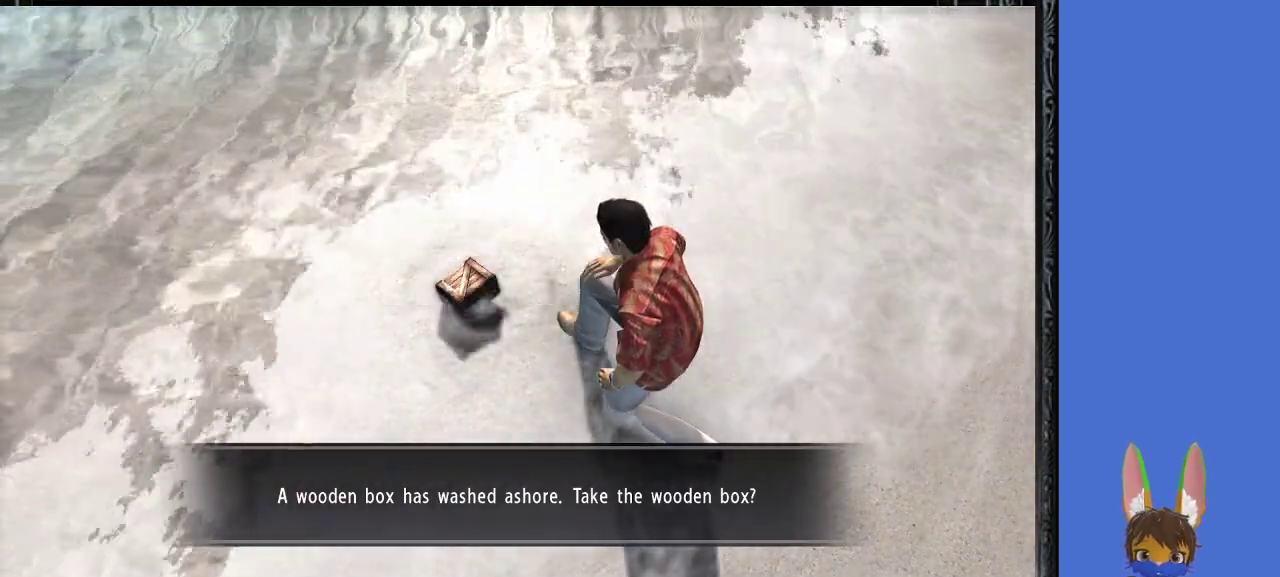
{"buttons": [], "left_stick": "center", "right_stick": "center", "events": []}
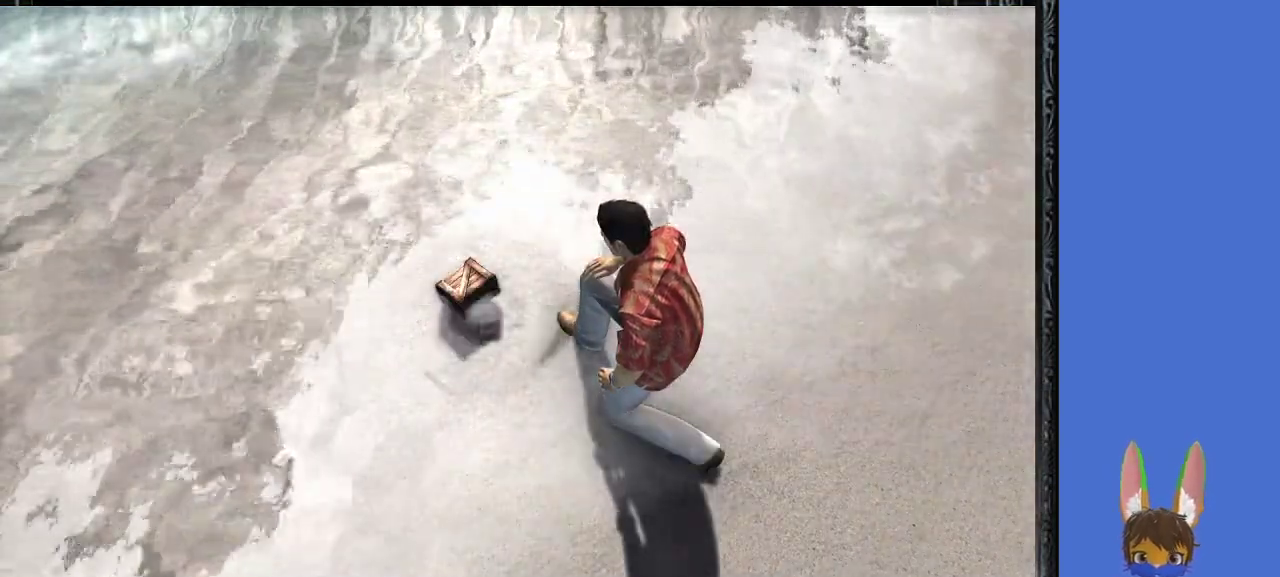
{"buttons": [], "left_stick": "center", "right_stick": "center", "events": []}
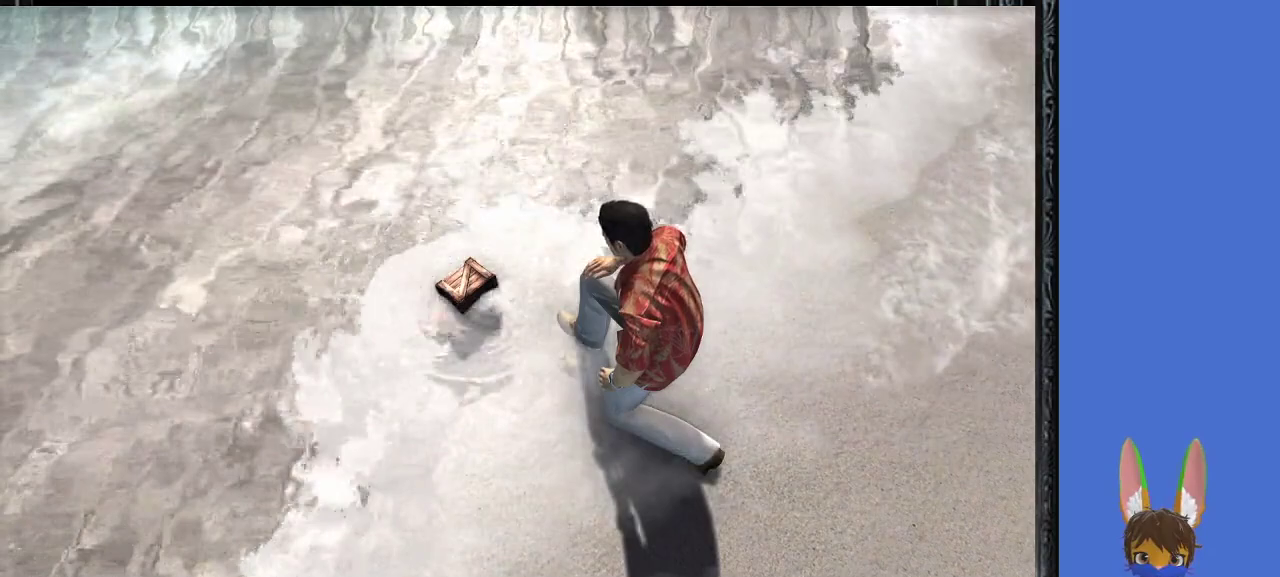
{"buttons": [], "left_stick": "center", "right_stick": "center", "events": []}
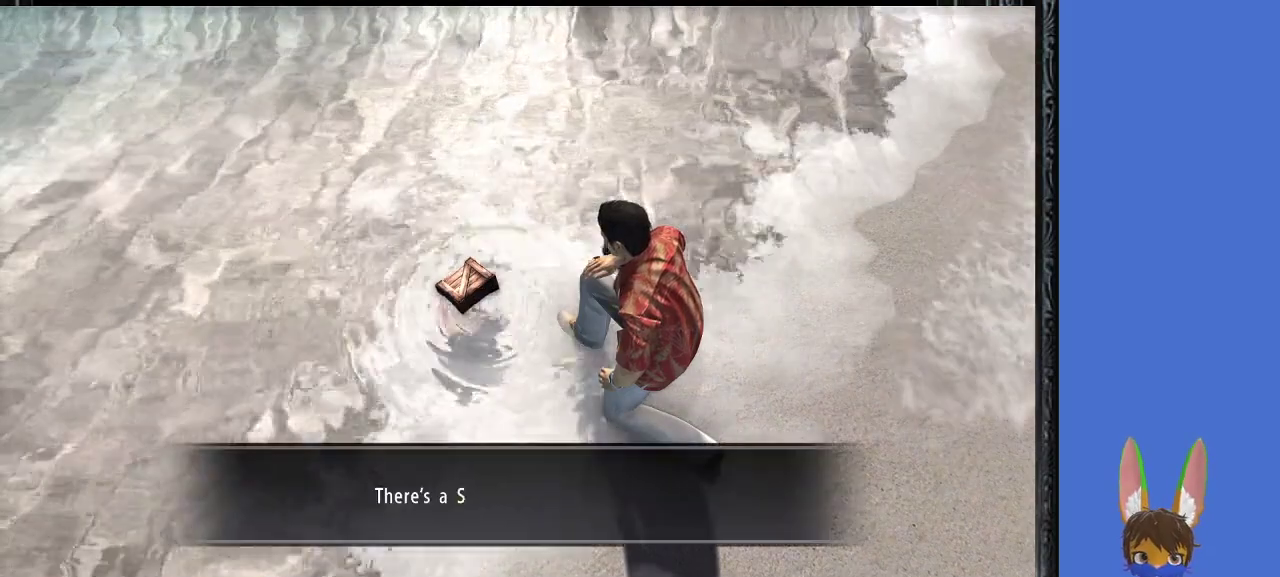
{"buttons": [], "left_stick": "center", "right_stick": "center", "events": [[233, "CROSS", "down"], [400, "CROSS", "up"]]}
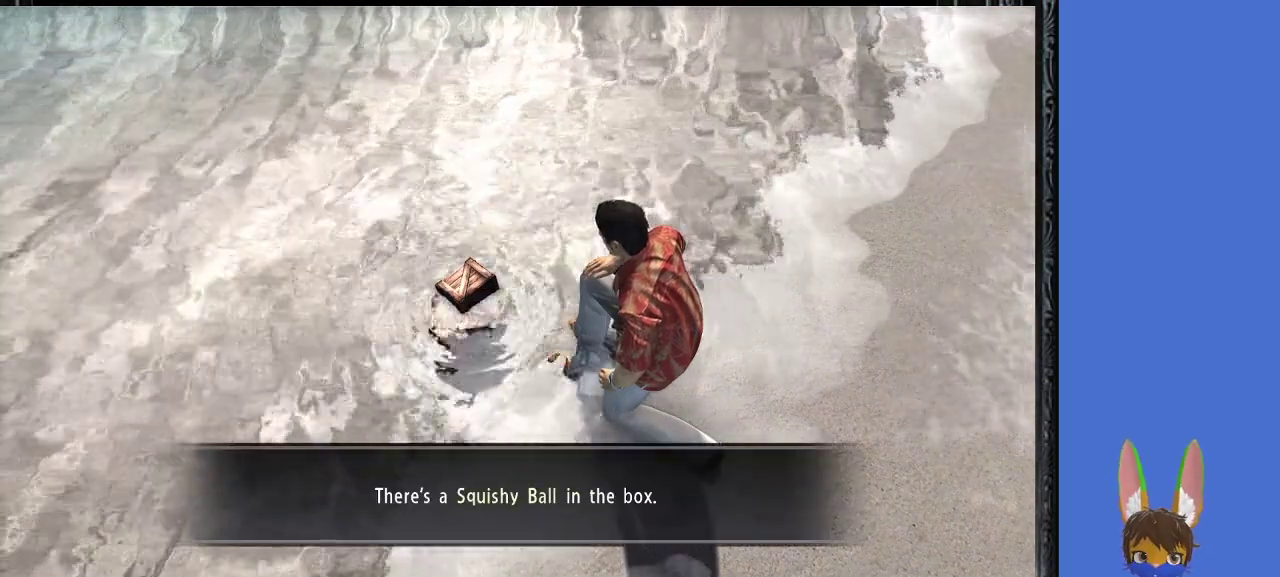
{"buttons": [], "left_stick": "center", "right_stick": "center", "events": []}
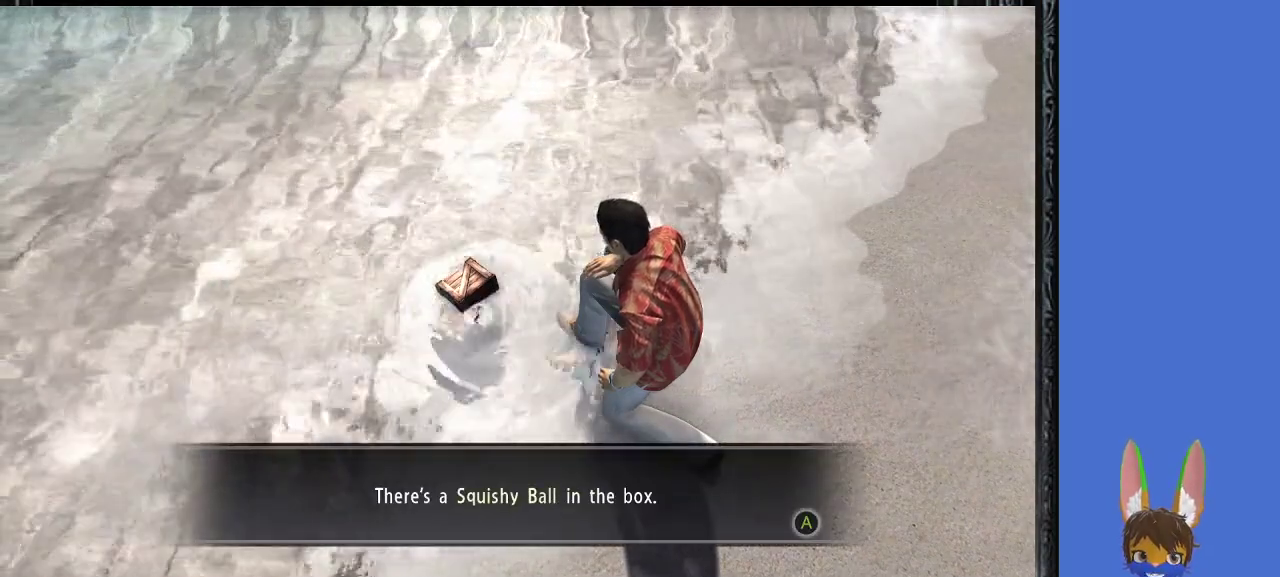
{"buttons": [], "left_stick": "center", "right_stick": "center", "events": [[267, "CROSS", "down"], [433, "CROSS", "up"]]}
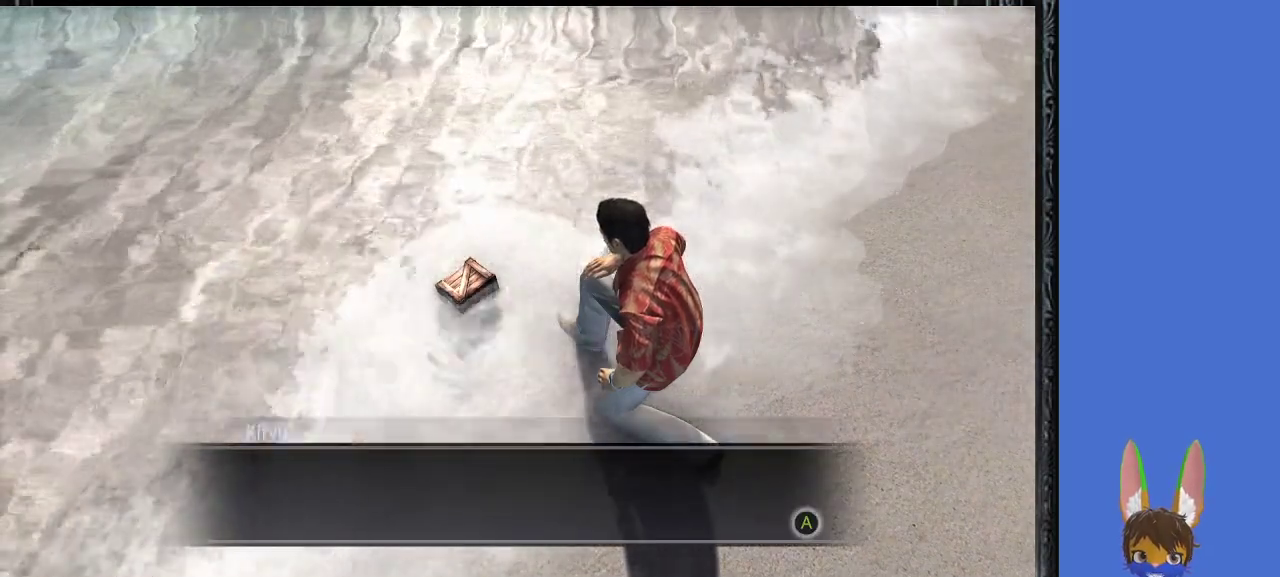
{"buttons": ["CROSS"], "left_stick": "center", "right_stick": "center", "events": [[367, "CROSS", "down"]]}
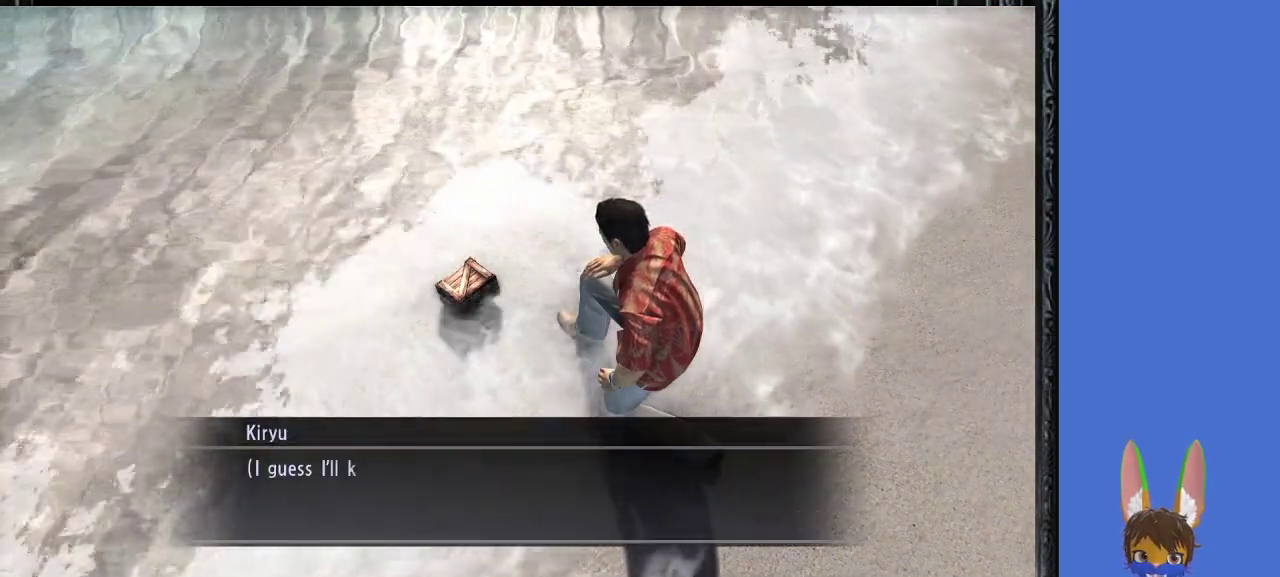
{"buttons": [], "left_stick": "center", "right_stick": "center", "events": [[33, "CROSS", "up"], [333, "CROSS", "down"], [467, "CROSS", "up"]]}
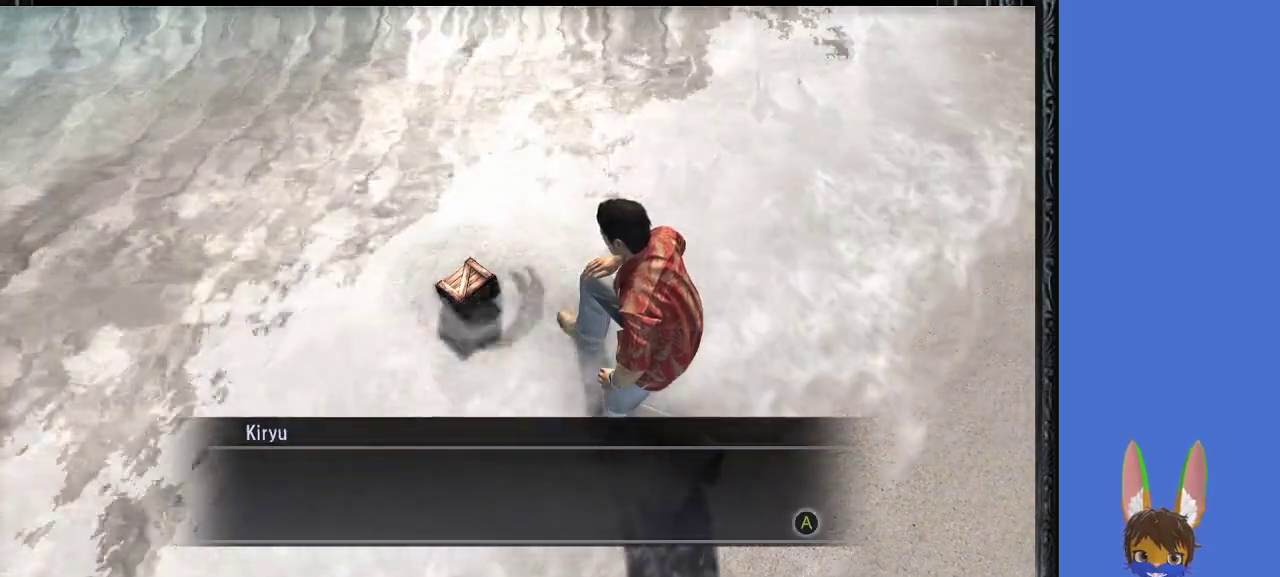
{"buttons": ["CROSS"], "left_stick": "right", "right_stick": "center", "events": [[200, "left_stick", "right"], [400, "CROSS", "down"]]}
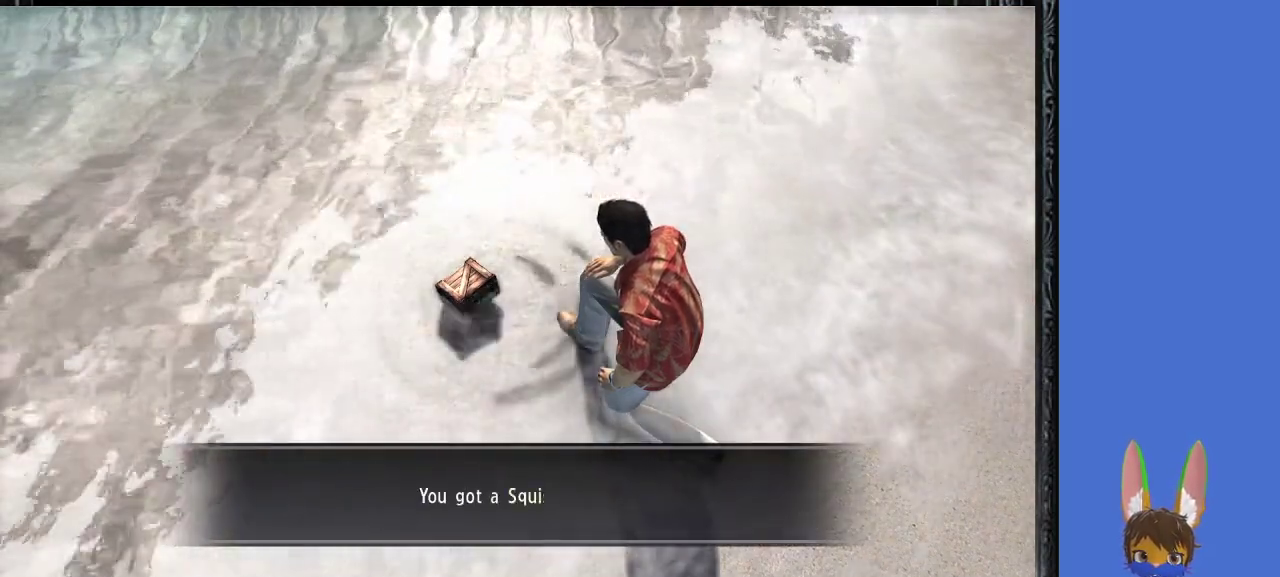
{"buttons": [], "left_stick": "center", "right_stick": "center", "events": [[33, "CROSS", "up"], [267, "left_stick", "center"], [333, "CROSS", "down"], [433, "CROSS", "up"]]}
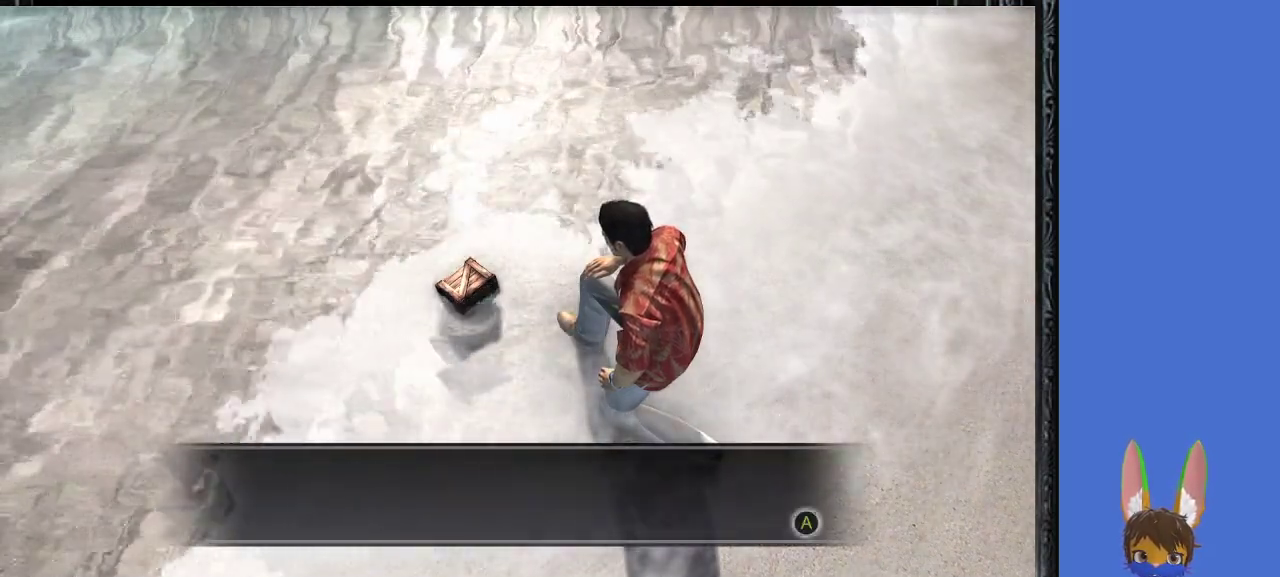
{"buttons": [], "left_stick": "right", "right_stick": "center", "events": [[333, "left_stick", "right"]]}
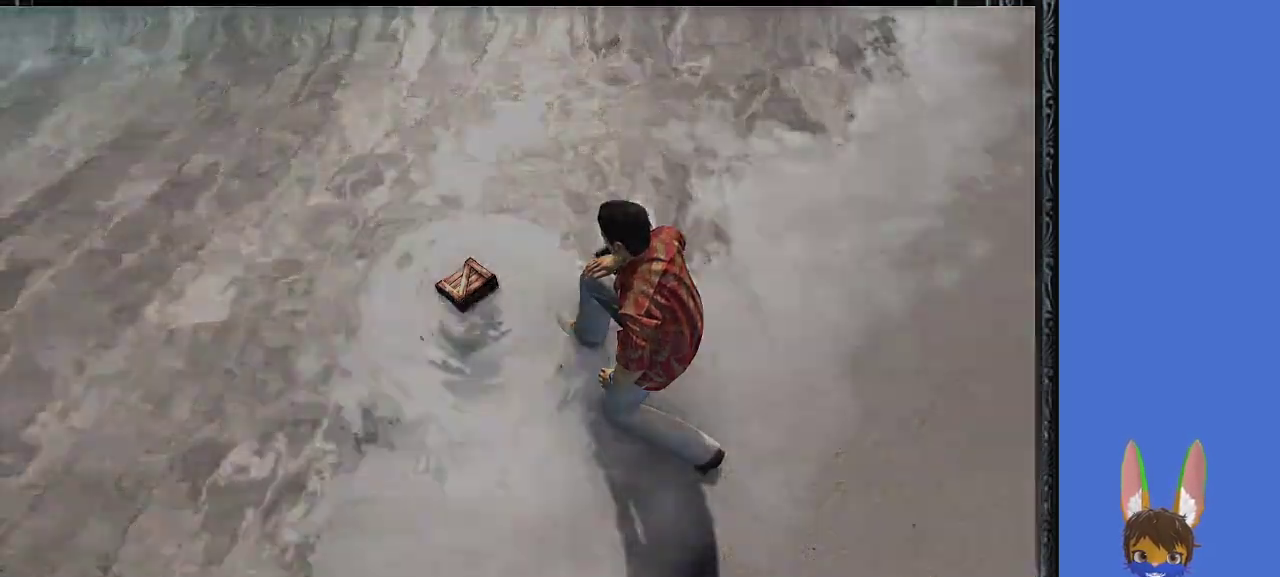
{"buttons": [], "left_stick": "up-right", "right_stick": "center", "events": [[433, "left_stick", "up-right"]]}
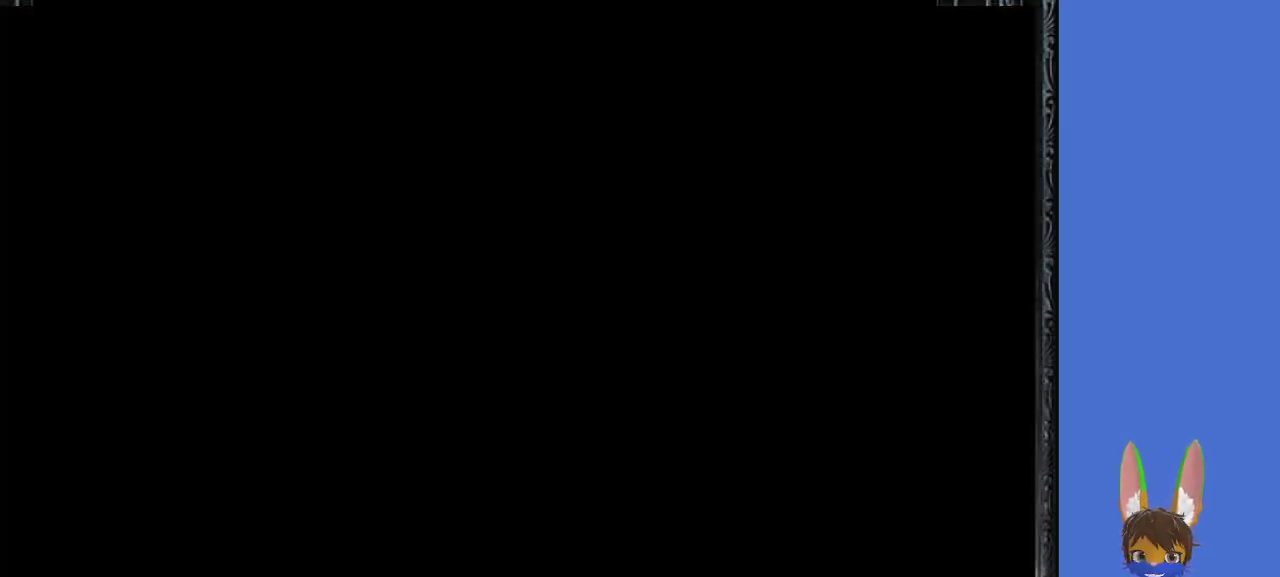
{"buttons": [], "left_stick": "right", "right_stick": "center", "events": [[333, "left_stick", "right"]]}
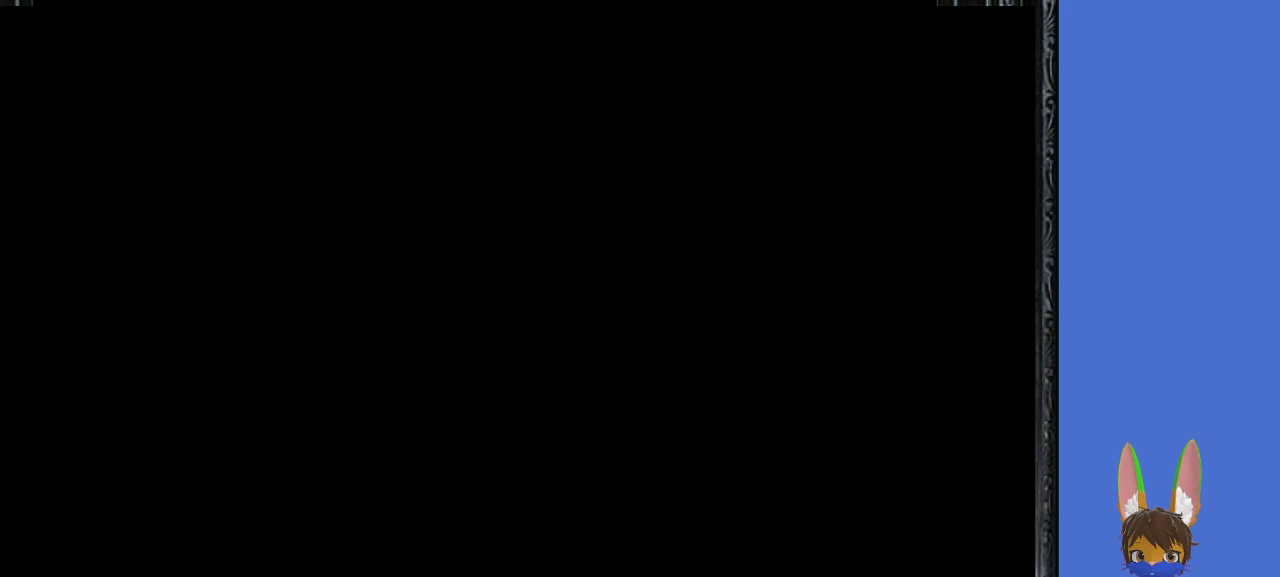
{"buttons": [], "left_stick": "right", "right_stick": "center", "events": []}
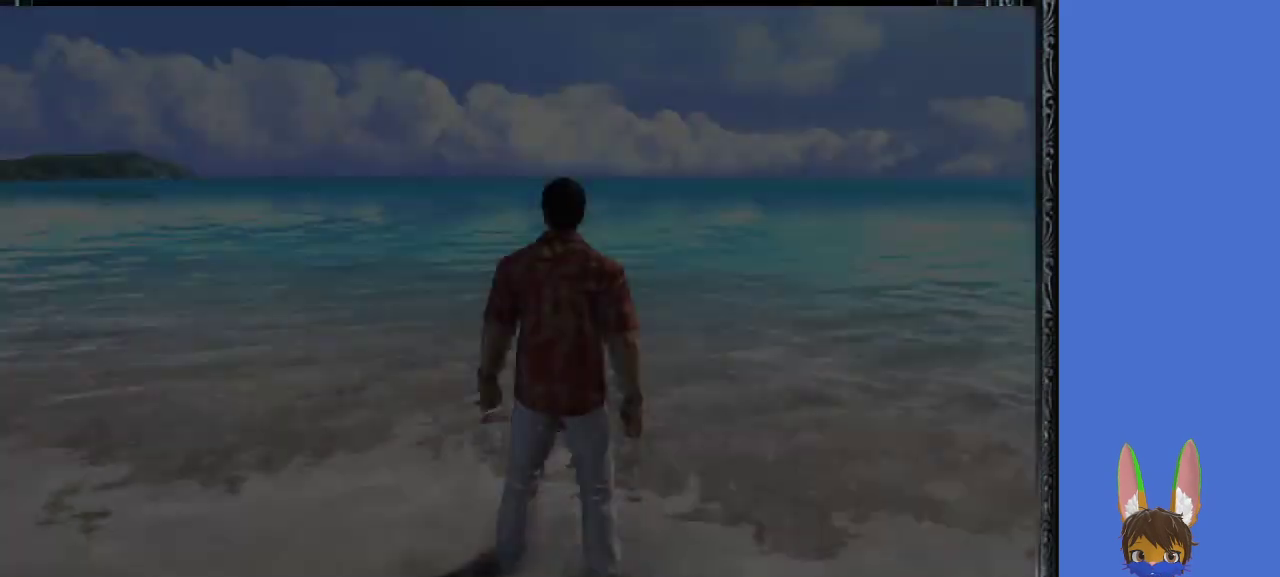
{"buttons": [], "left_stick": "right", "right_stick": "center", "events": []}